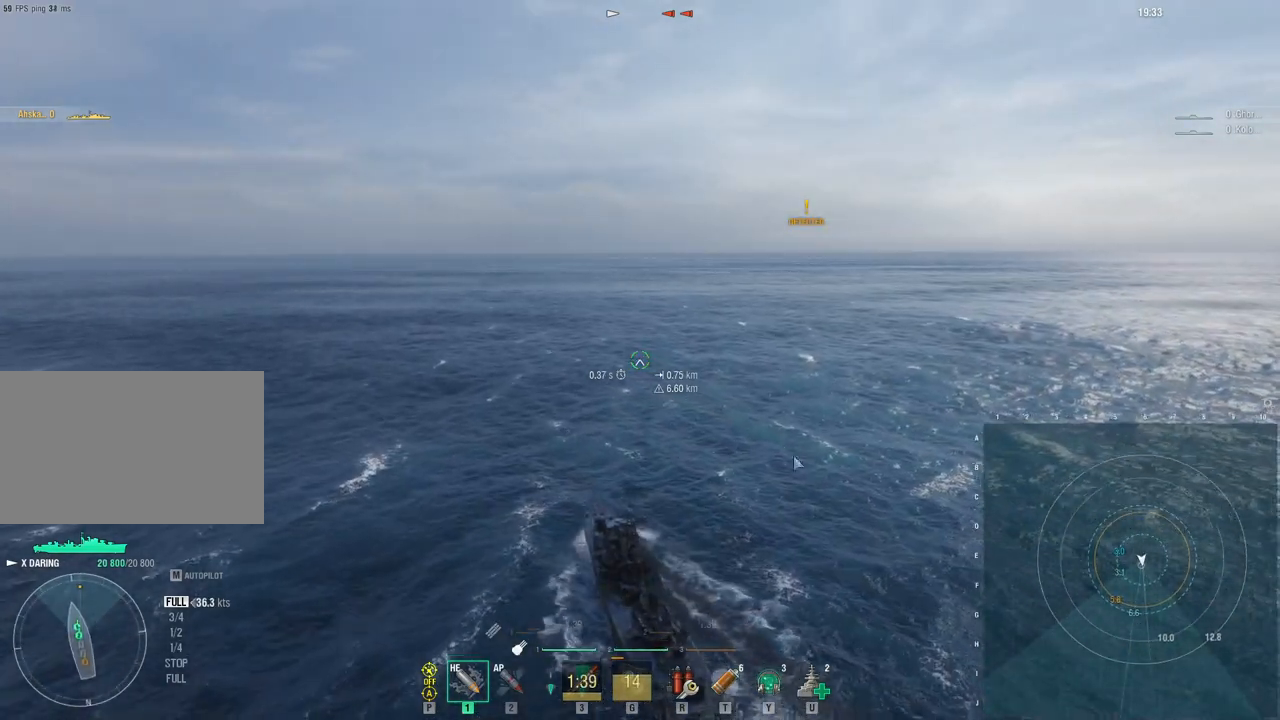
Gameplay with keyboard and mouse; each line is a JSON object with the keys and mouse buttons held at the frame after it. "events" lists presses ("down") and releases ("up") of "1", "2", "3", "4", "5", "a", "alt", "c", "caps_lock", "ctrl", "d", "e", "f", "g", "q", "r", "s", "shift", "space", "t", "tab", "v", "w", "x", "z", "mouse_left", "mouse_wheel" and "mouse_right" between this image and that frame as [ms after this image, input, new state], when the widget could be followed in between. "mouse_left", "mouse_wheel", "mouse_right" = the "left", "wheel", "right" buttons of the "mouse" list. No other keys are recorded. "wheel" means that the mouse wheel is clicked or scrolled. Not read: mouse_move.
{"keys": ["ctrl"], "mouse": [], "events": []}
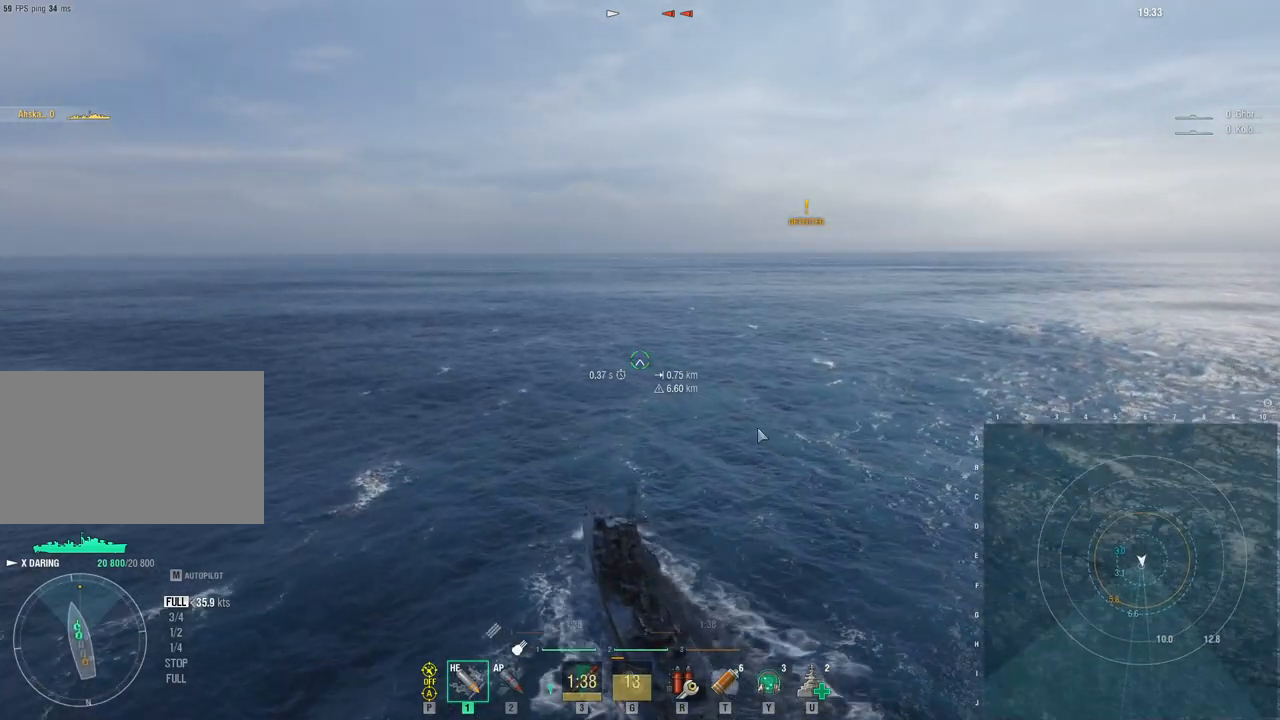
{"keys": ["ctrl"], "mouse": [], "events": []}
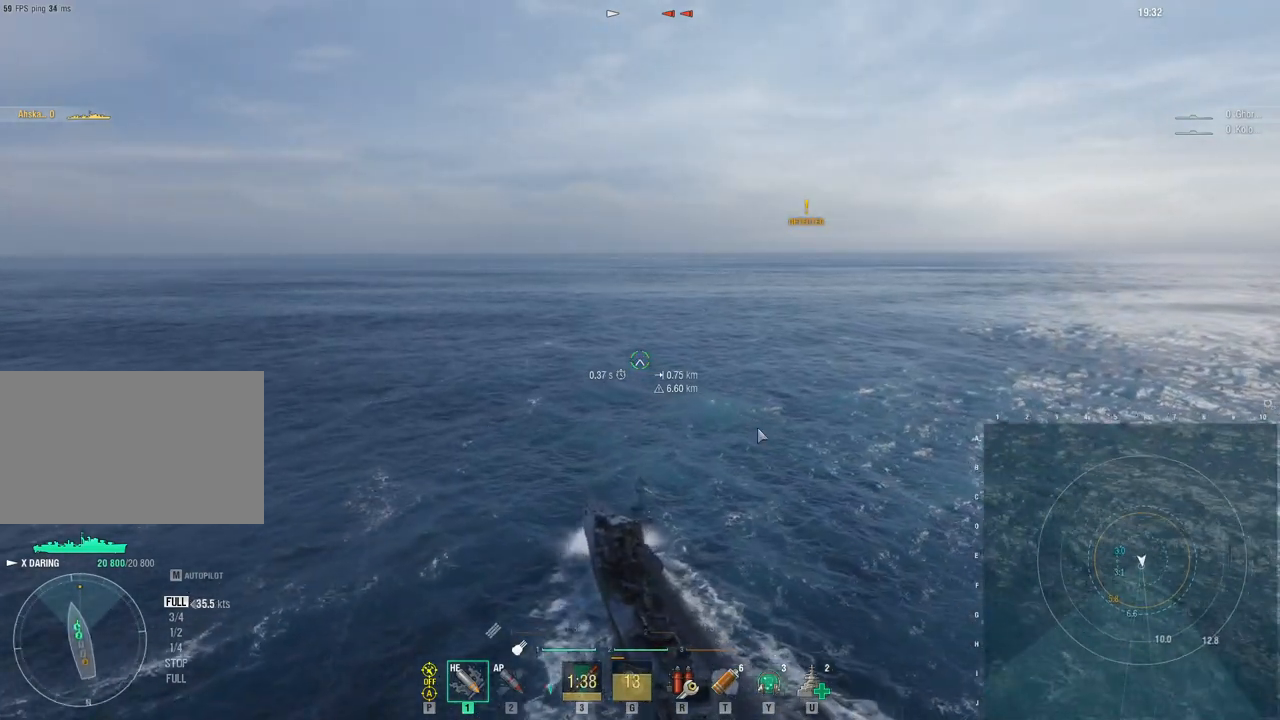
{"keys": ["ctrl"], "mouse": [], "events": []}
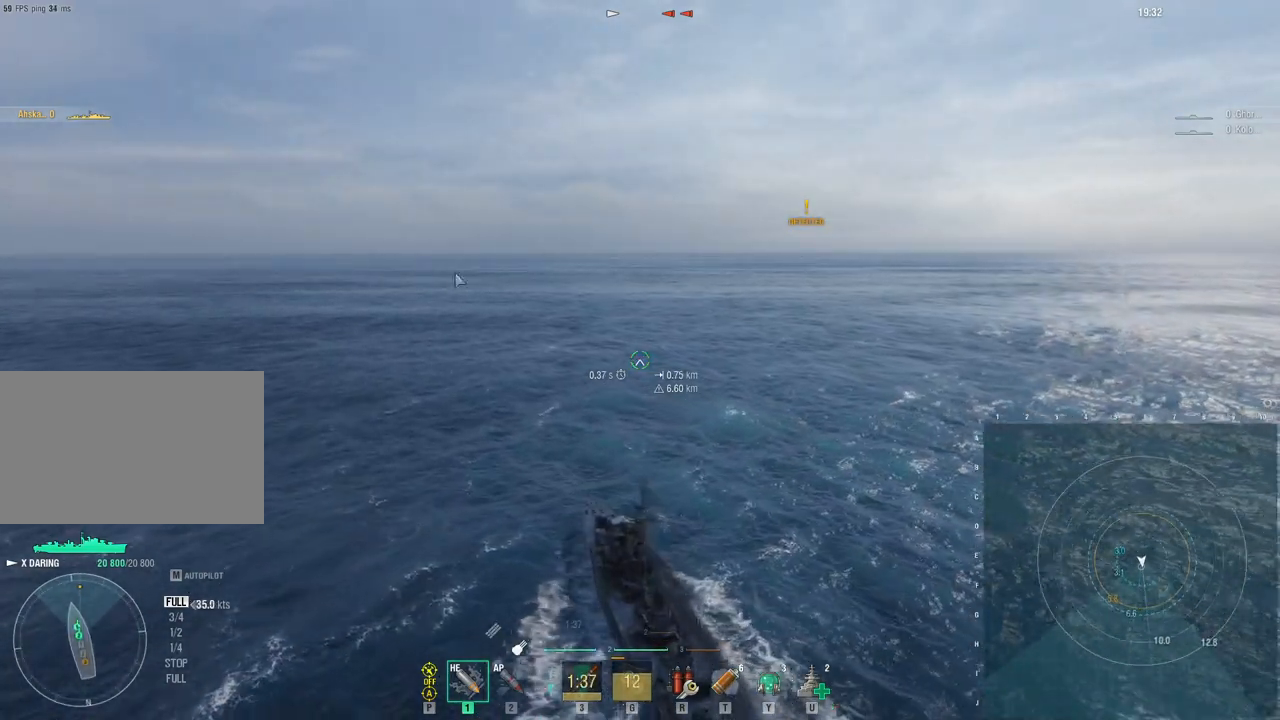
{"keys": ["ctrl"], "mouse": [], "events": []}
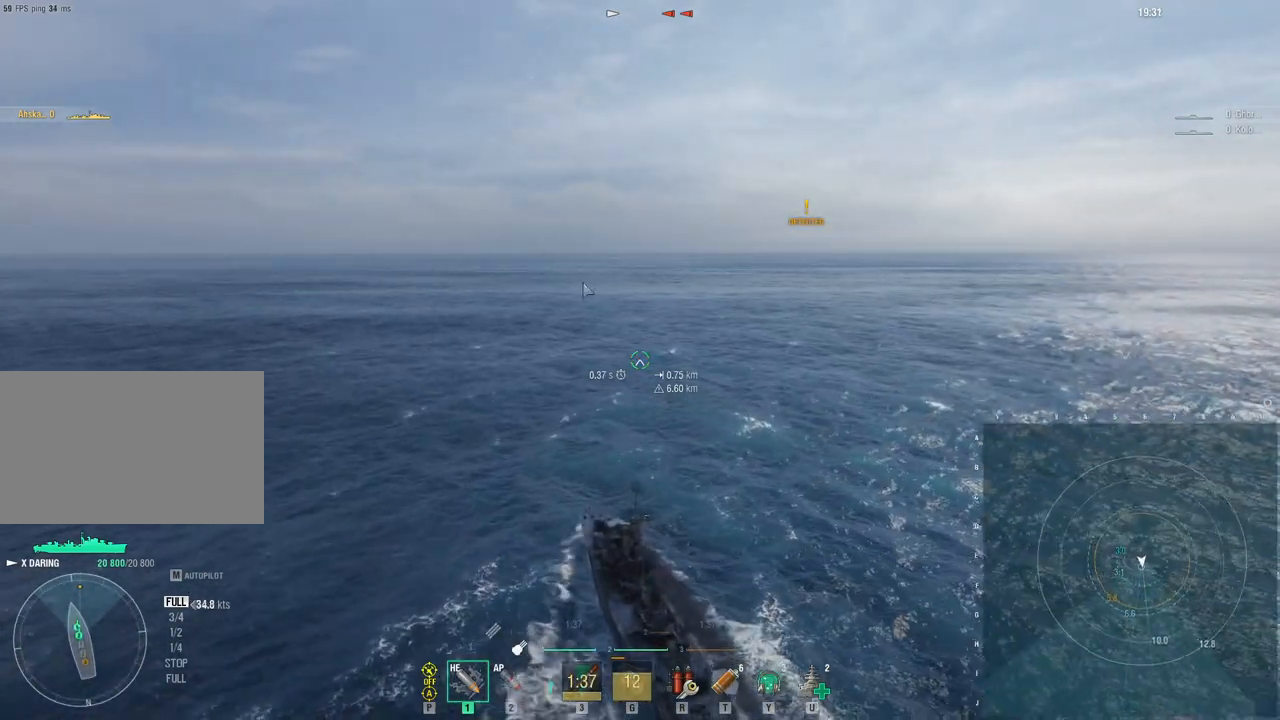
{"keys": ["ctrl"], "mouse": [], "events": []}
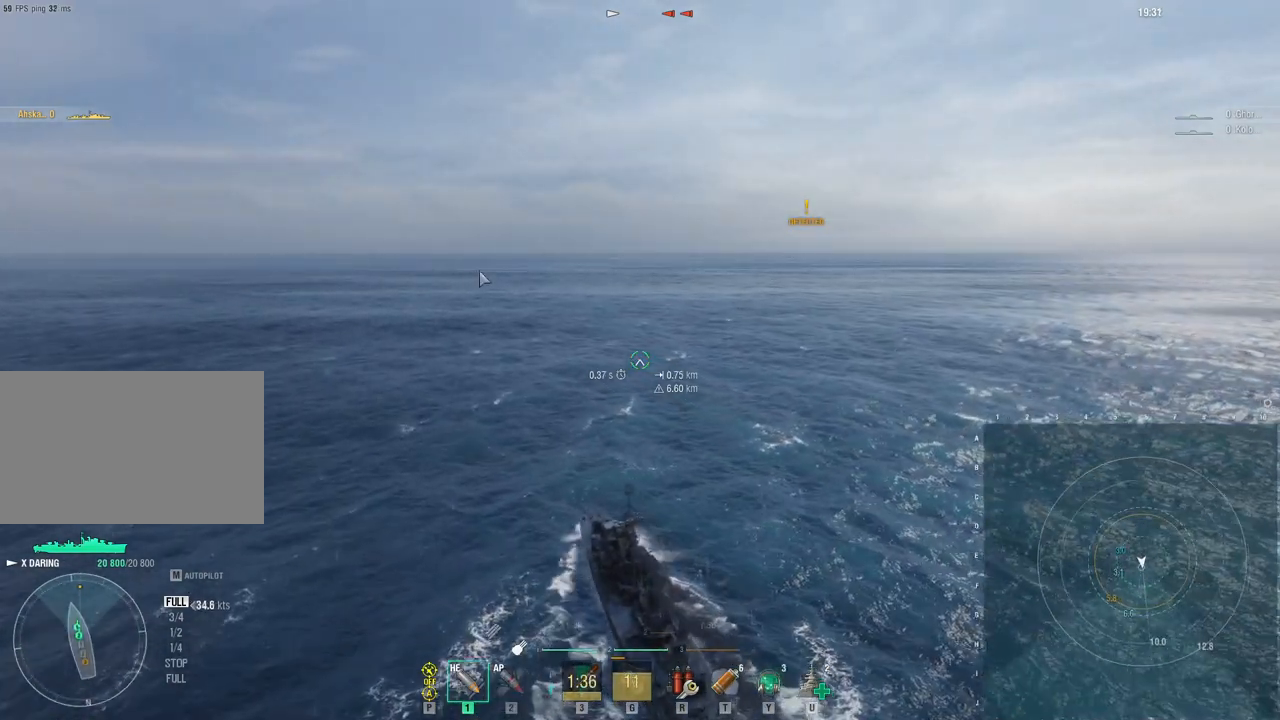
{"keys": ["ctrl"], "mouse": [], "events": []}
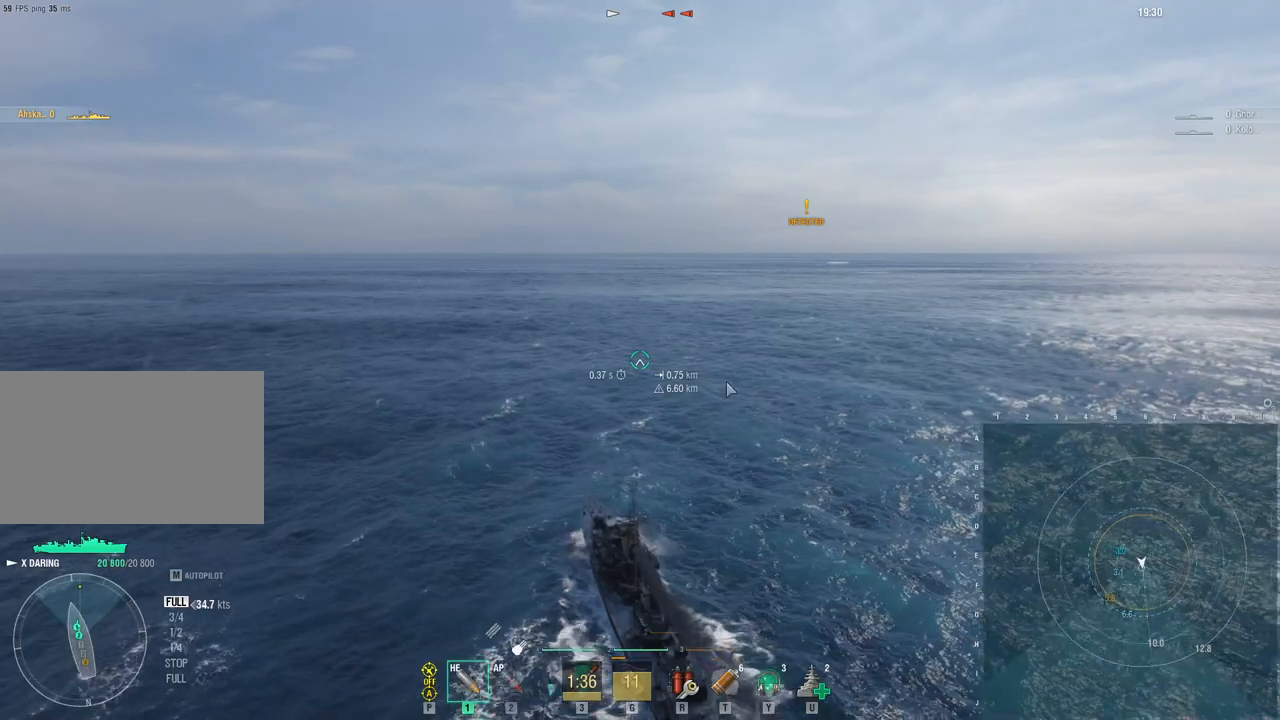
{"keys": ["ctrl"], "mouse": [], "events": []}
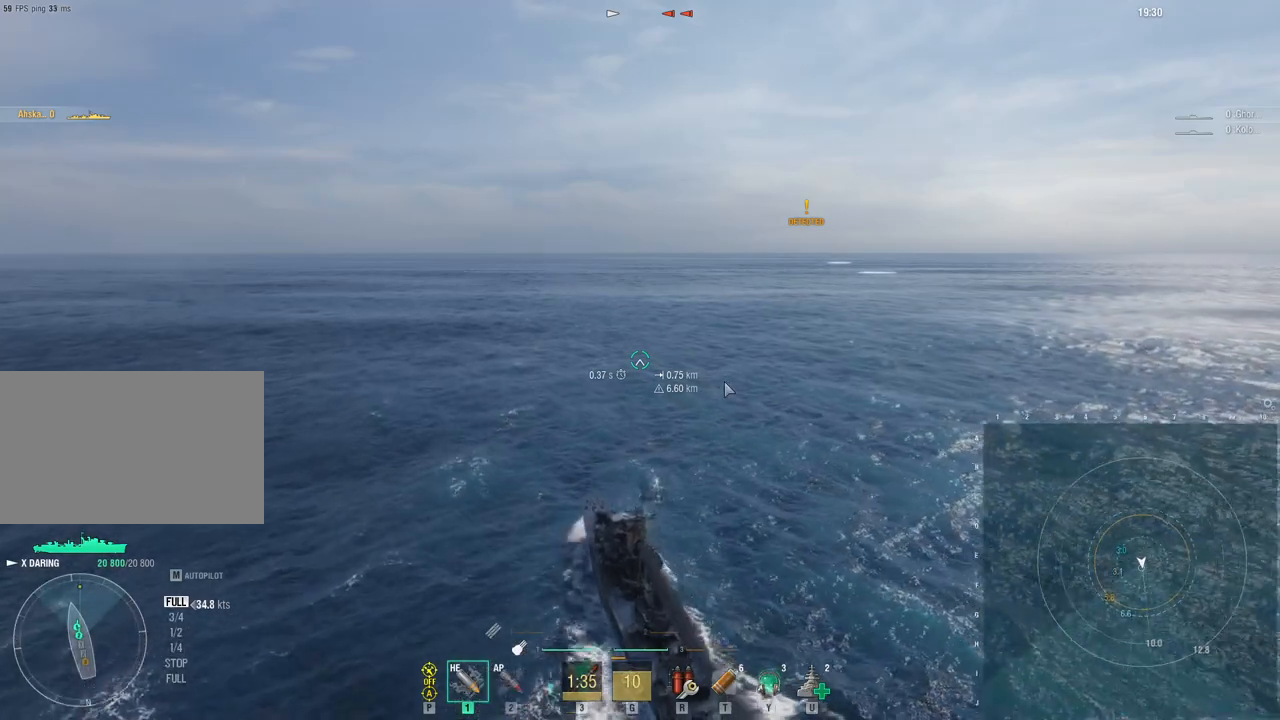
{"keys": ["d"], "mouse": [], "events": [[267, "ctrl", "up"], [317, "d", "down"]]}
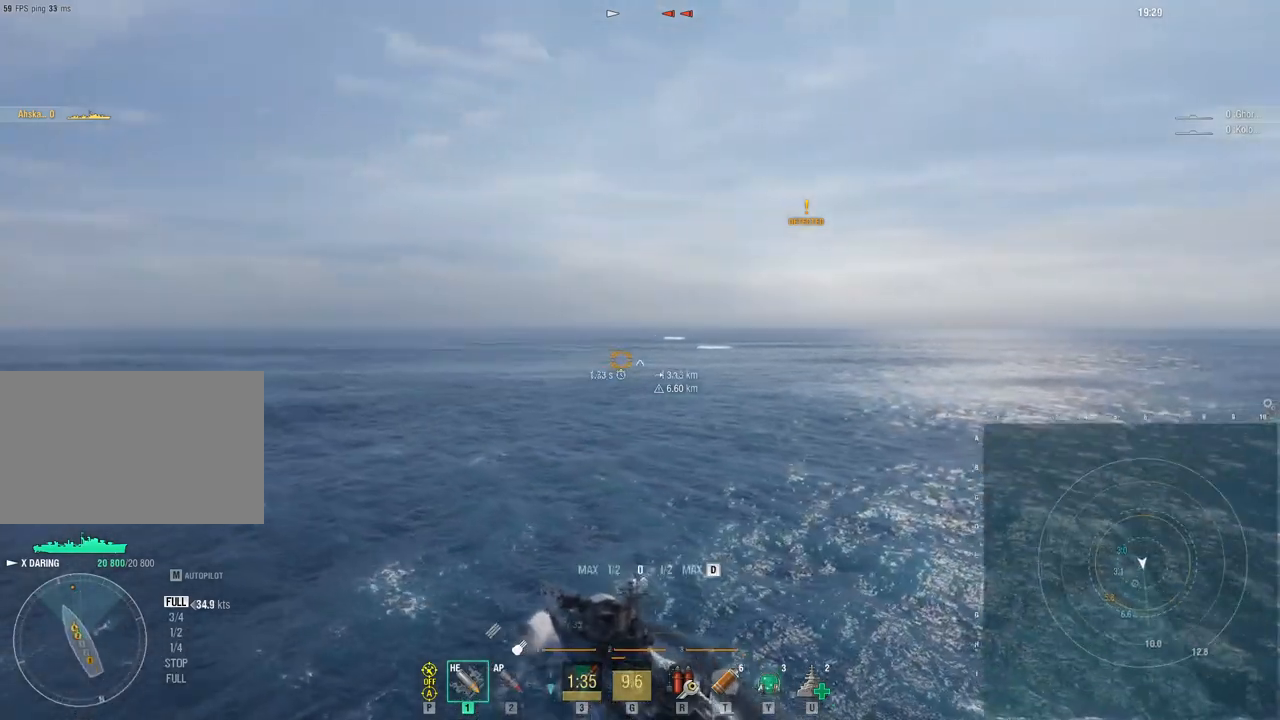
{"keys": ["shift"], "mouse": [], "events": [[333, "d", "up"], [433, "shift", "down"]]}
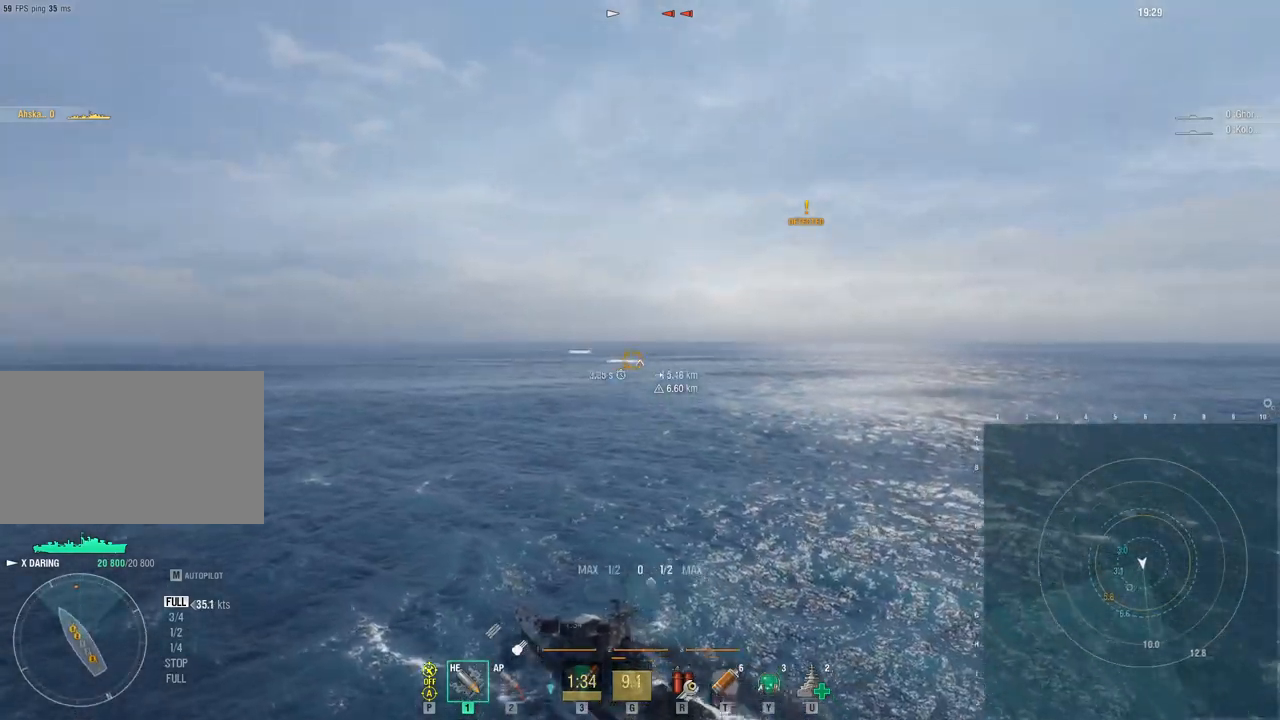
{"keys": ["w"], "mouse": [], "events": [[67, "shift", "up"], [217, "w", "down"]]}
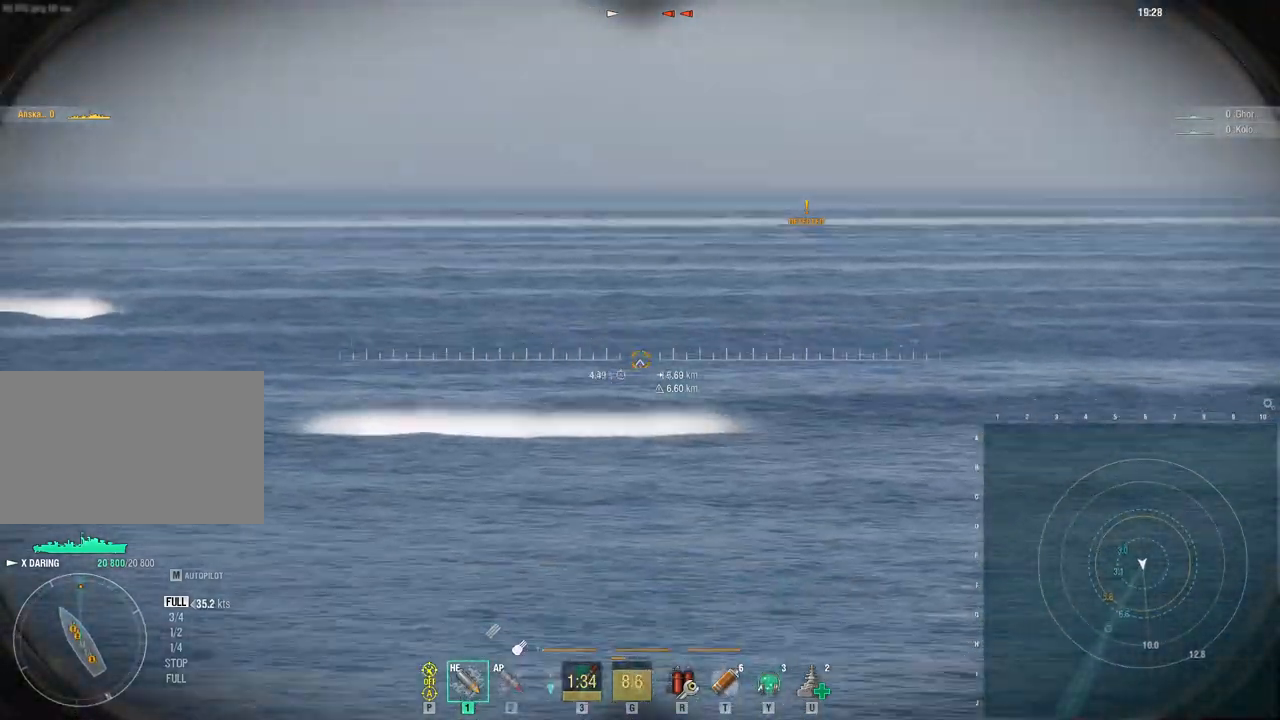
{"keys": ["w"], "mouse": [], "events": [[417, "mouse_left", "down"], [500, "mouse_left", "up"]]}
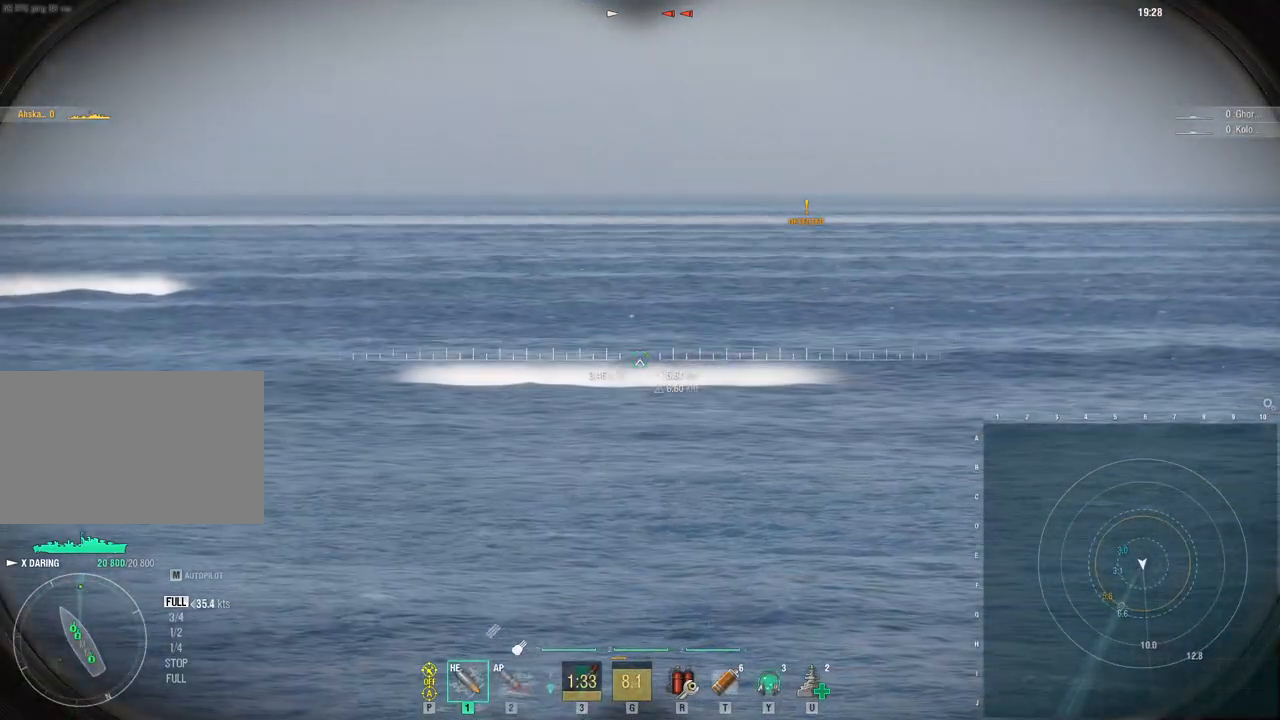
{"keys": ["d", "w"], "mouse": ["right"], "events": [[50, "mouse_left", "down"], [150, "mouse_left", "up"], [200, "d", "down"], [200, "mouse_left", "down"], [283, "mouse_left", "up"], [333, "mouse_right", "down"]]}
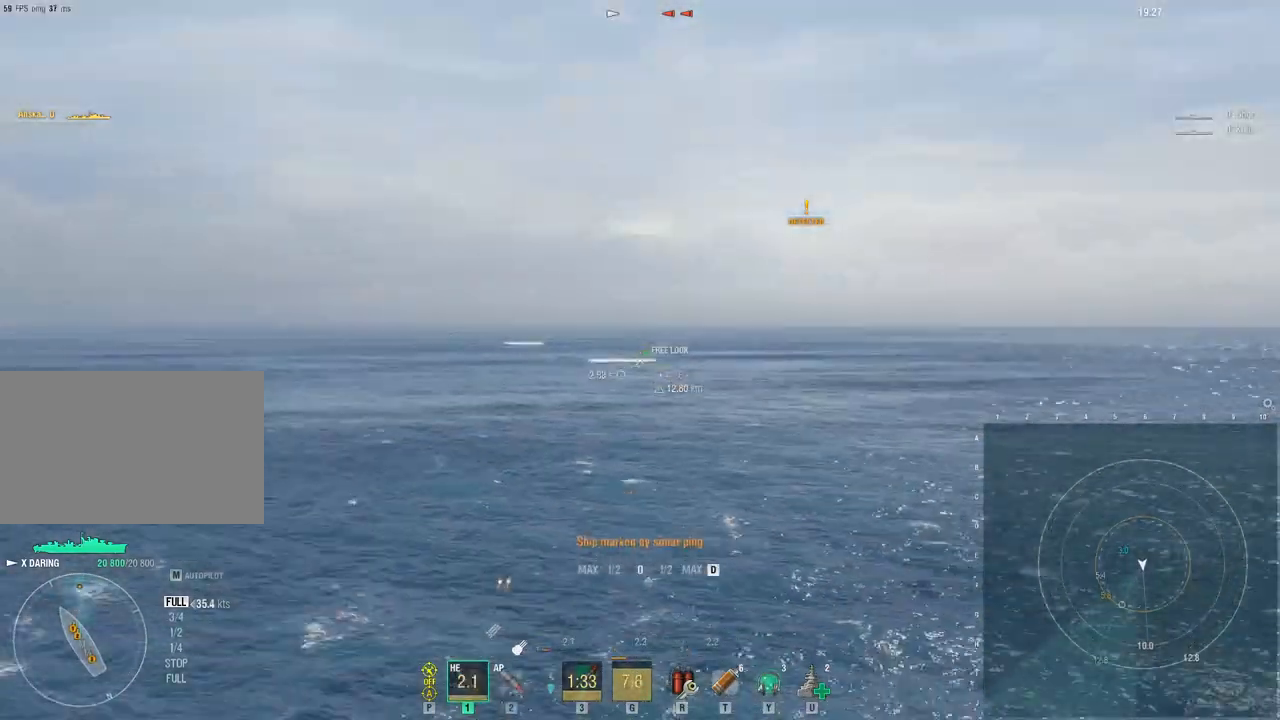
{"keys": ["d", "w"], "mouse": ["right"], "events": []}
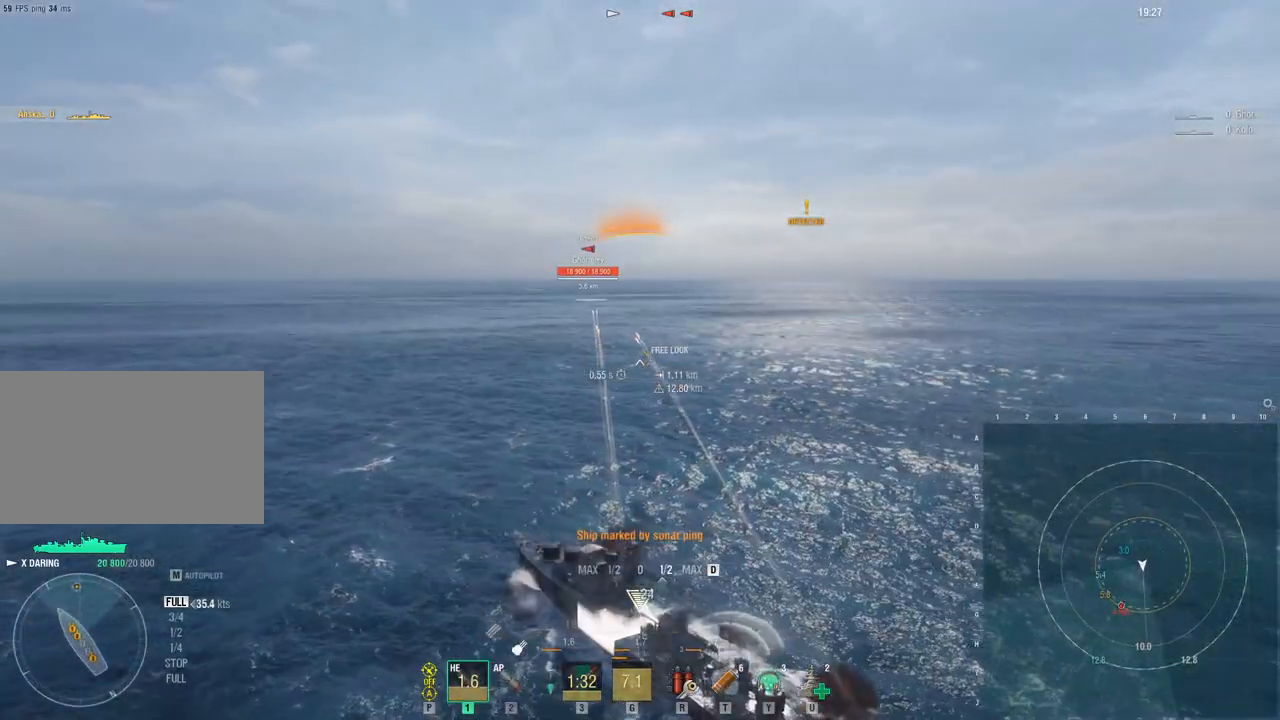
{"keys": ["d", "w"], "mouse": ["right"], "events": []}
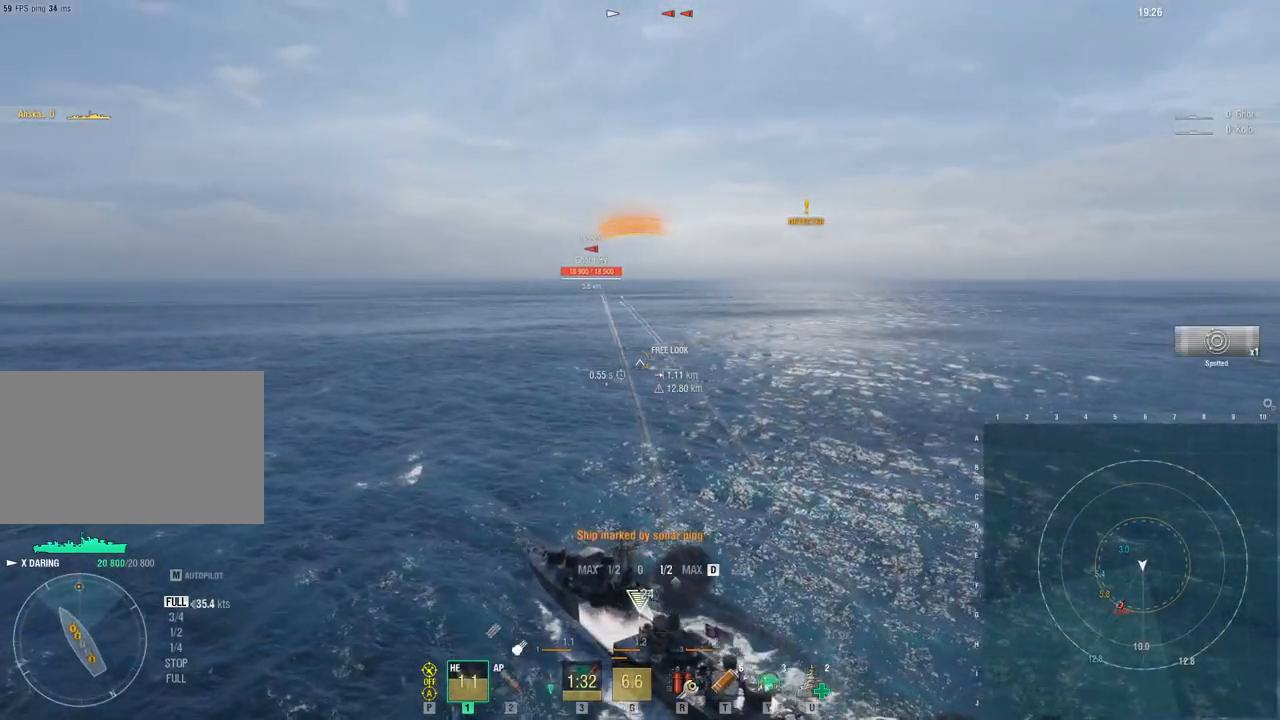
{"keys": ["w"], "mouse": [], "events": [[50, "d", "up"], [50, "mouse_right", "up"]]}
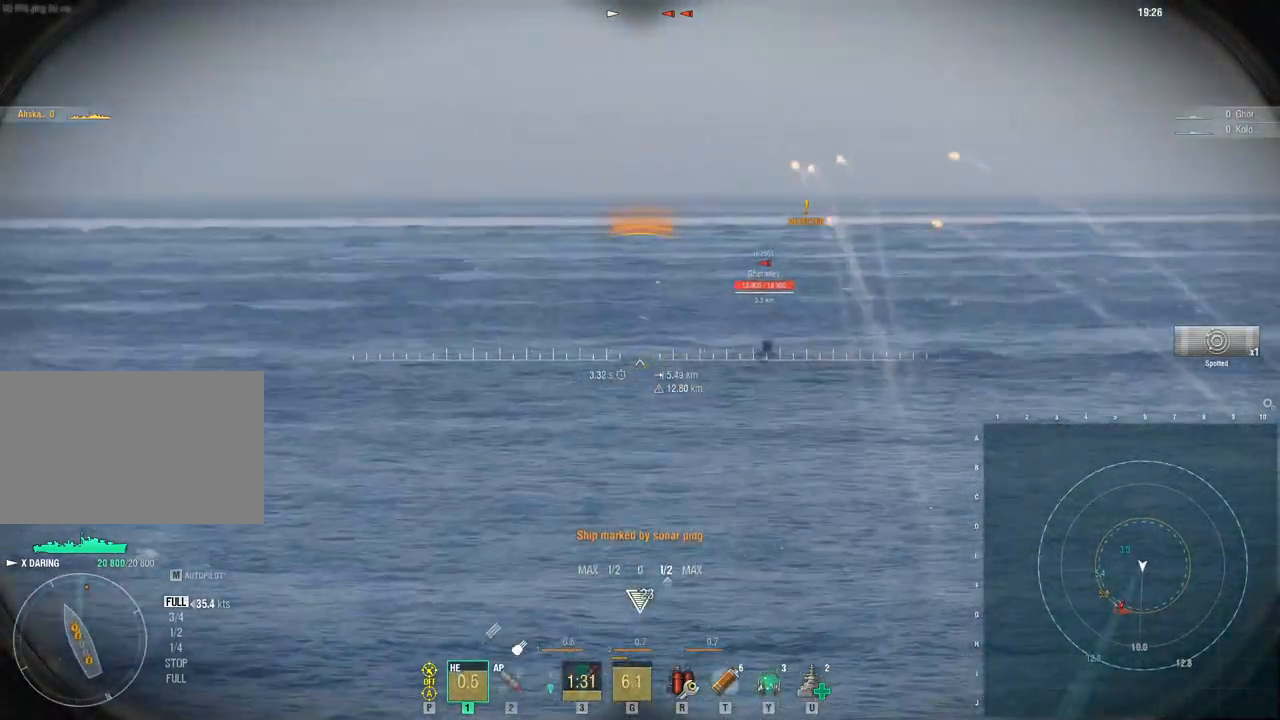
{"keys": ["w"], "mouse": [], "events": [[217, "a", "down"], [483, "a", "up"]]}
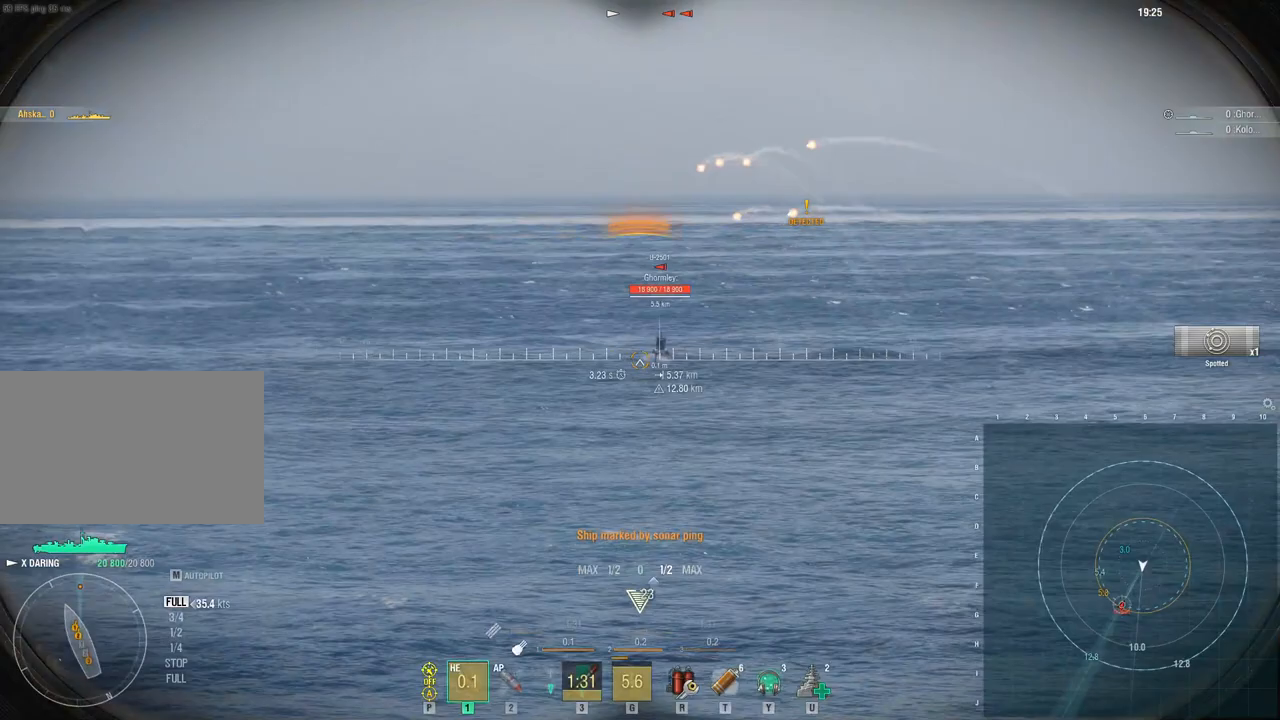
{"keys": ["a", "w"], "mouse": [], "events": [[367, "a", "down"]]}
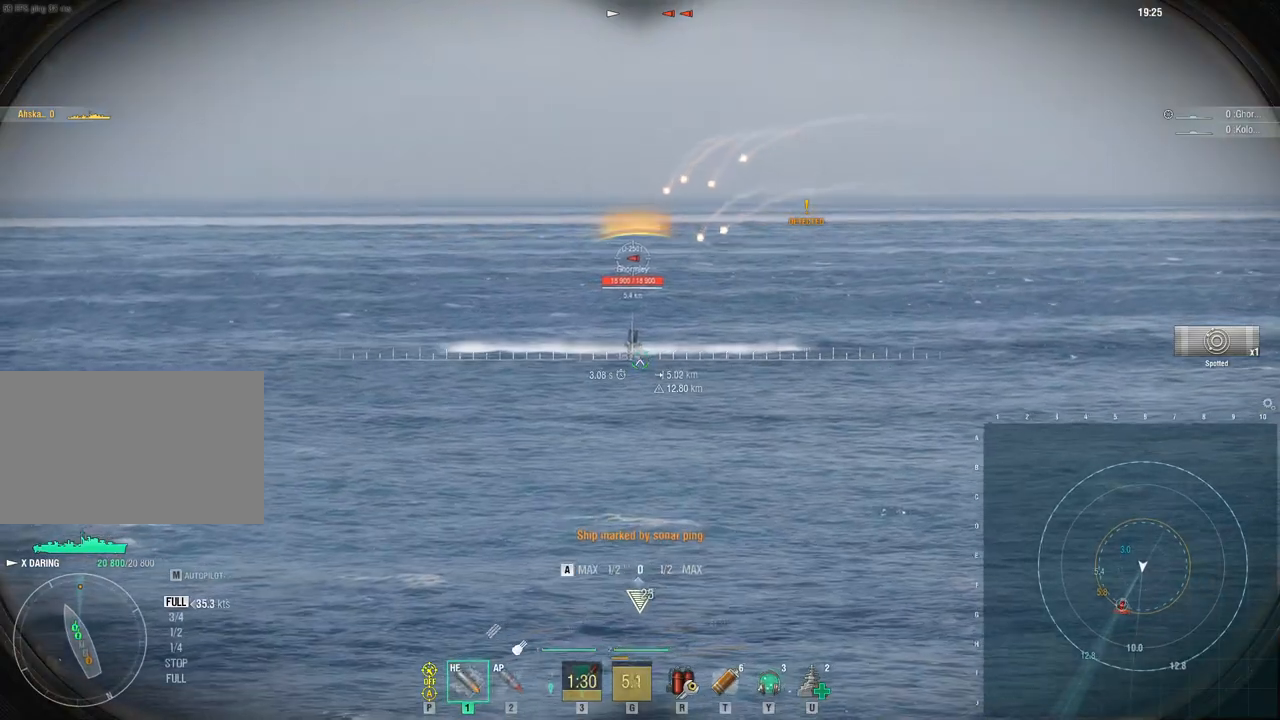
{"keys": ["w"], "mouse": [], "events": [[17, "mouse_left", "down"], [50, "a", "up"], [100, "mouse_left", "up"], [200, "mouse_left", "down"], [283, "mouse_left", "up"], [333, "mouse_left", "down"], [433, "mouse_left", "up"]]}
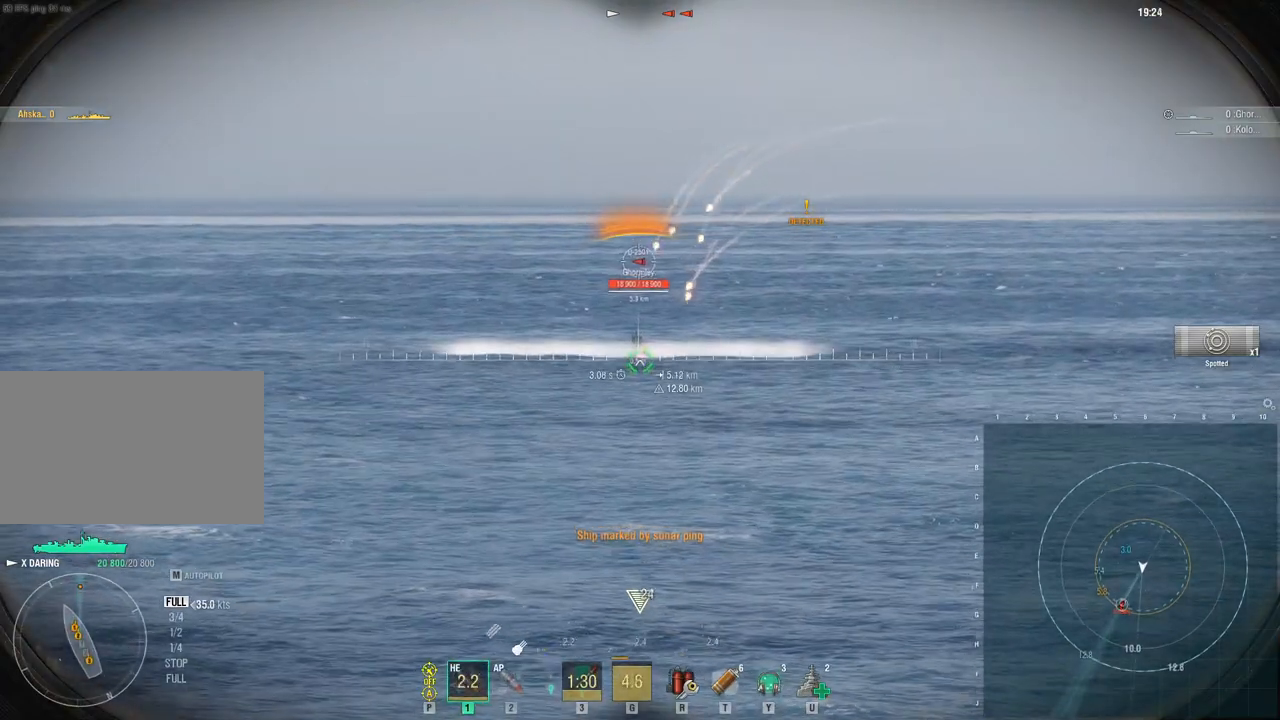
{"keys": ["d", "w"], "mouse": ["right"], "events": [[17, "mouse_left", "down"], [67, "d", "down"], [117, "mouse_left", "up"], [167, "mouse_left", "down"], [267, "mouse_left", "up"], [267, "mouse_right", "down"]]}
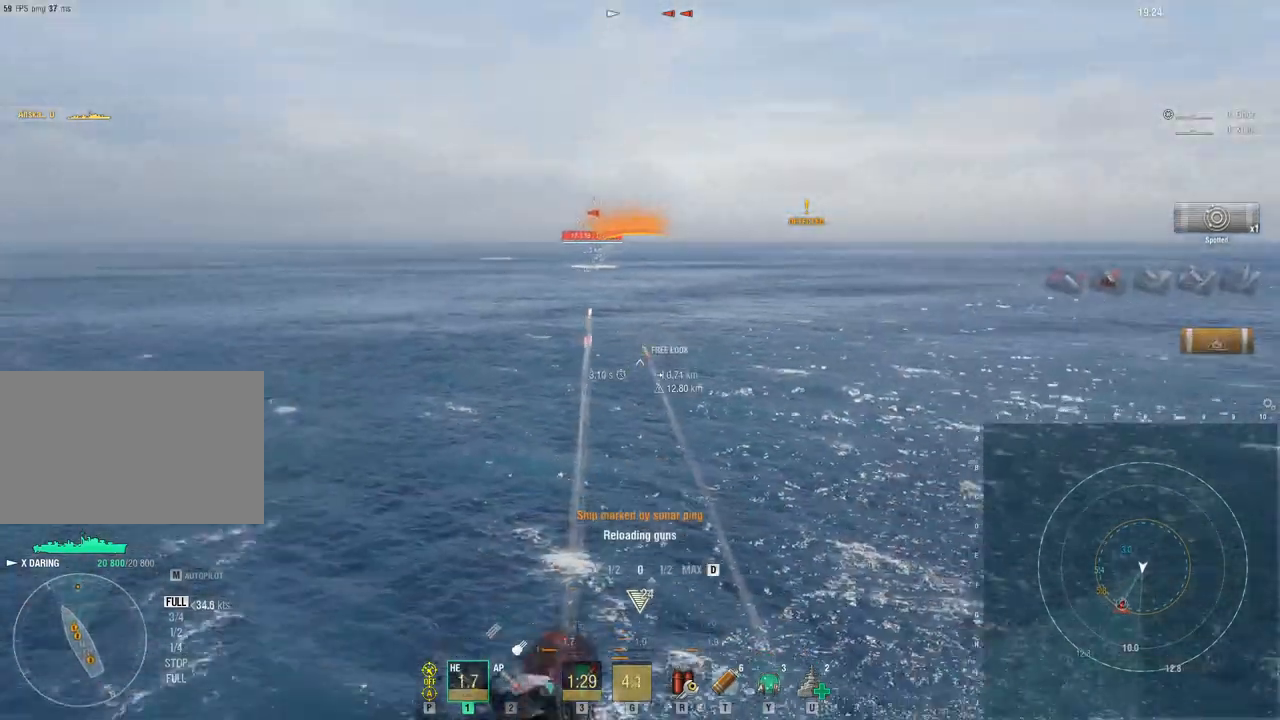
{"keys": ["d", "w"], "mouse": ["right"], "events": []}
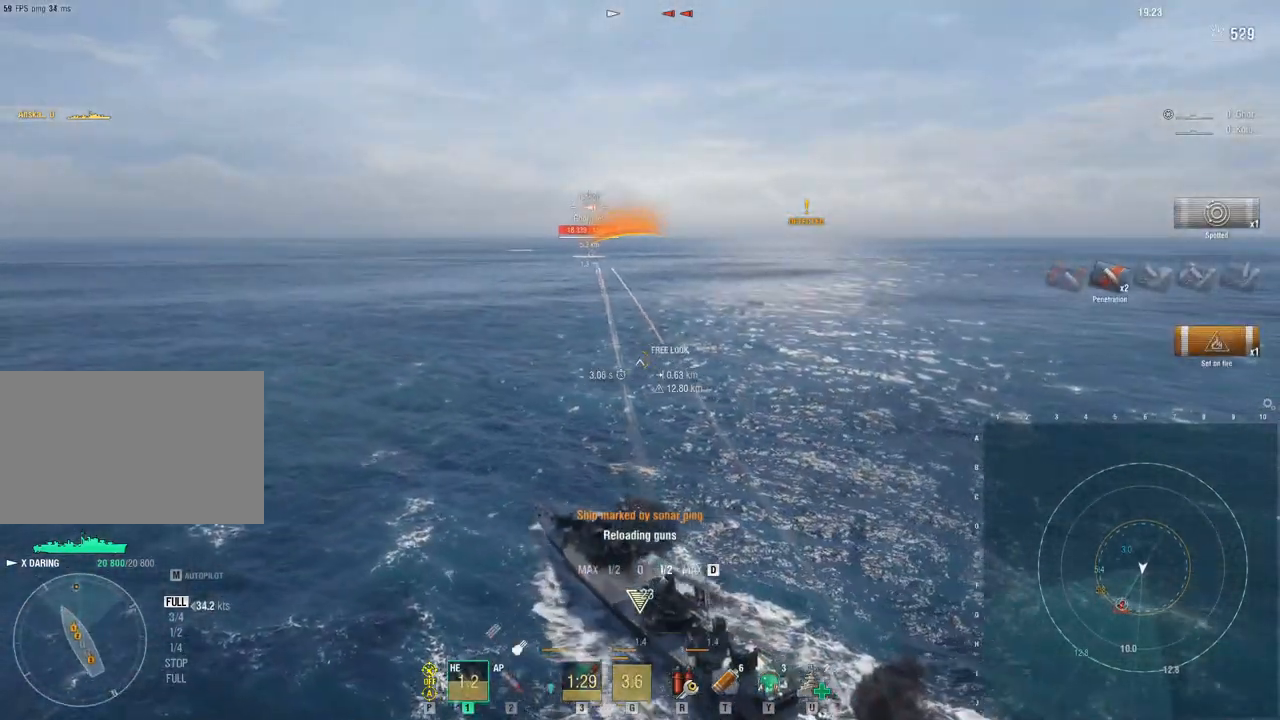
{"keys": ["a", "w"], "mouse": ["right"], "events": [[200, "a", "down"], [250, "d", "up"]]}
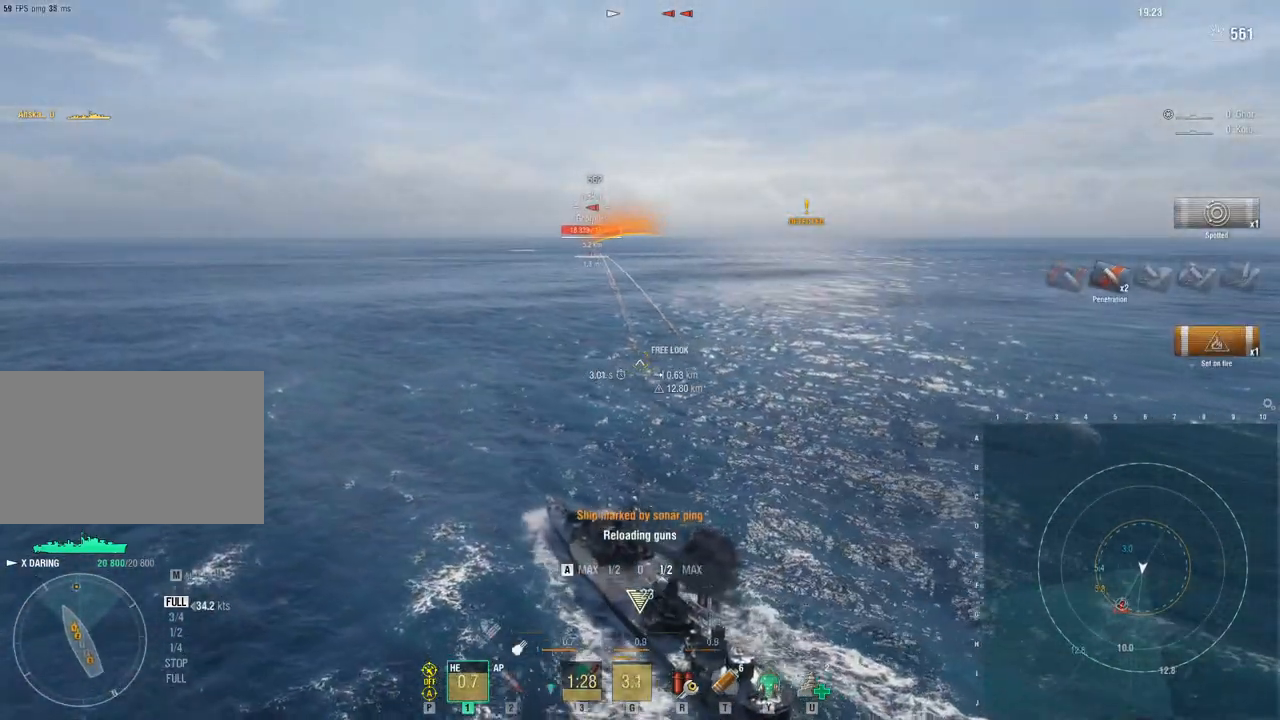
{"keys": ["a", "w"], "mouse": [], "events": [[167, "mouse_right", "up"]]}
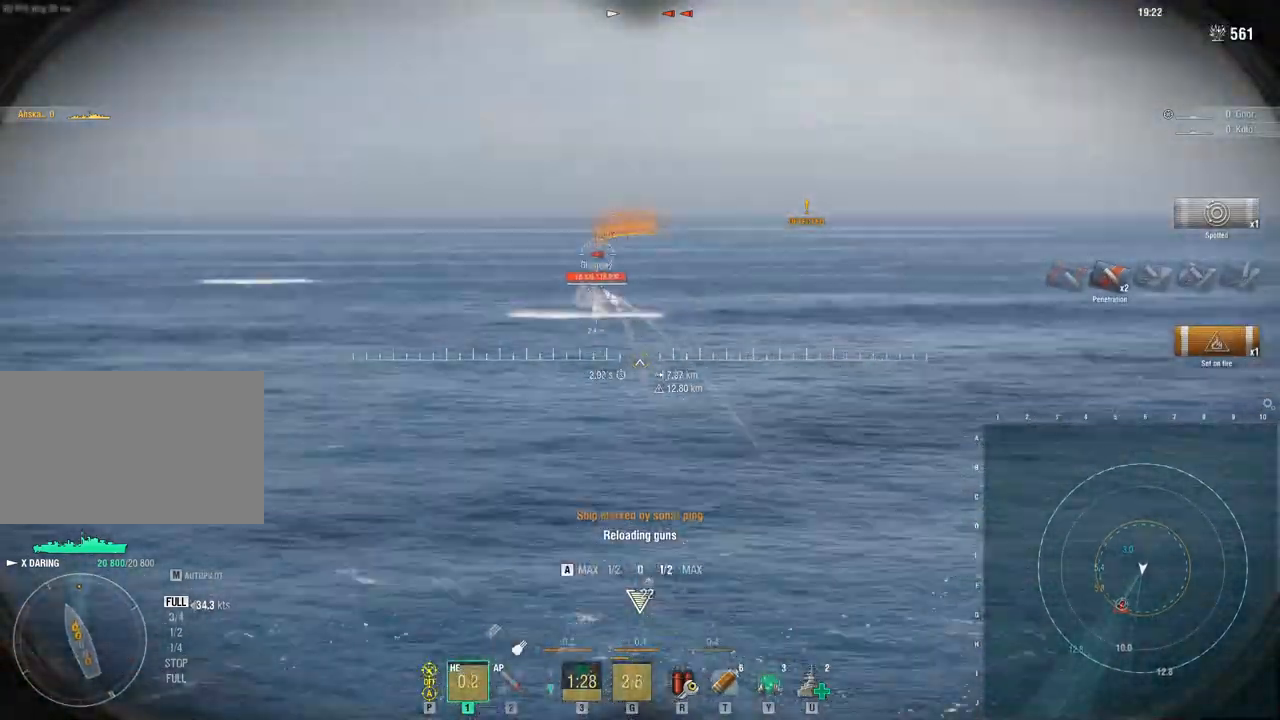
{"keys": ["a", "w"], "mouse": [], "events": []}
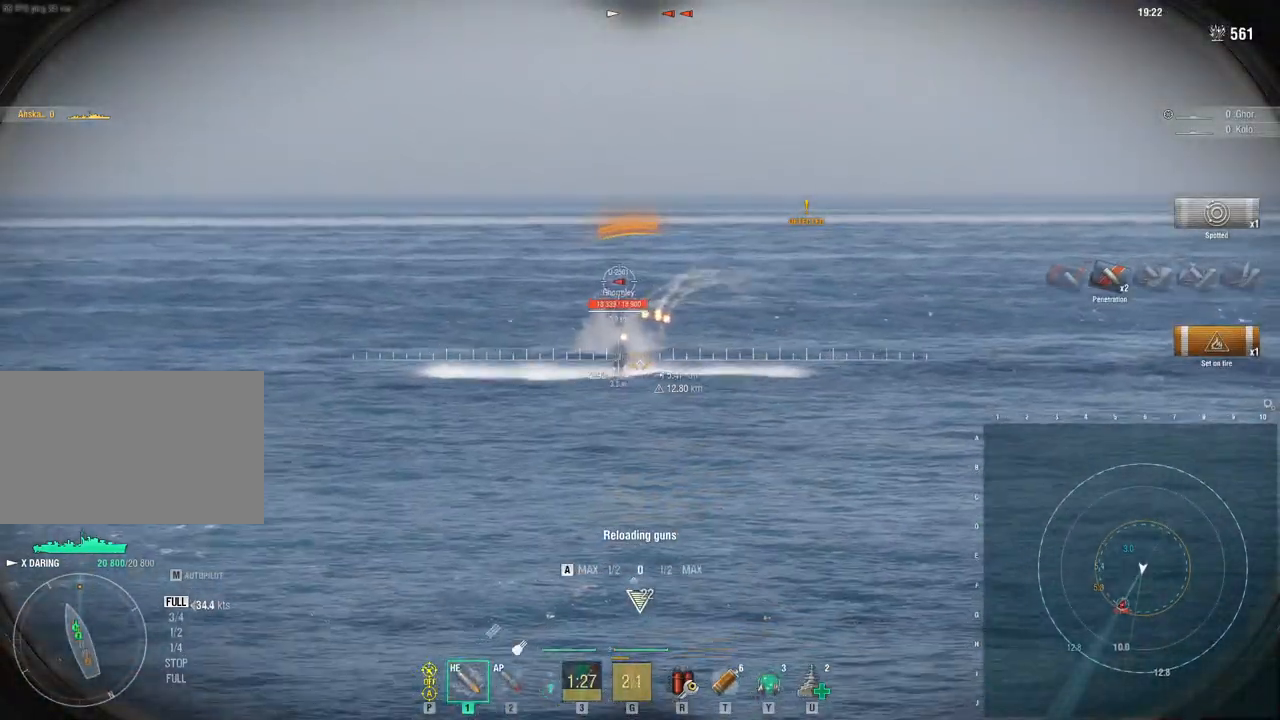
{"keys": ["a", "w"], "mouse": [], "events": [[383, "mouse_left", "down"], [483, "mouse_left", "up"]]}
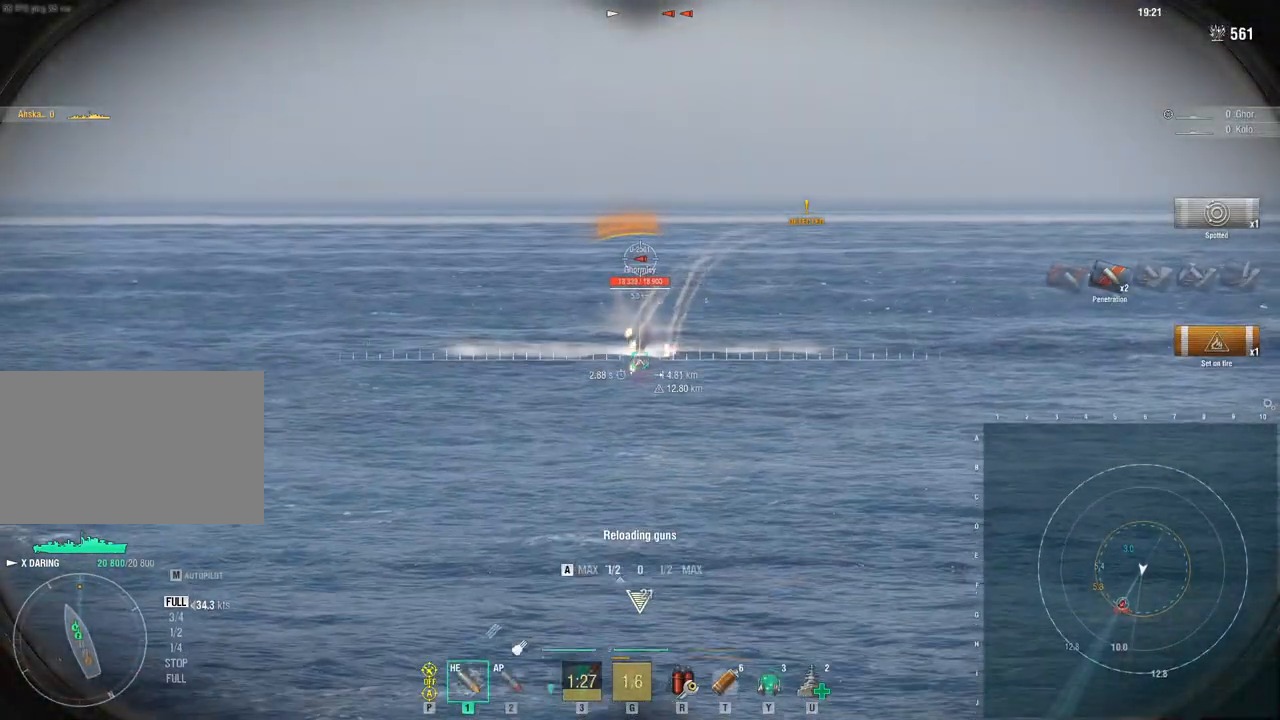
{"keys": ["a", "w"], "mouse": ["left"], "events": [[33, "mouse_left", "down"], [117, "mouse_left", "up"], [217, "mouse_left", "down"], [300, "mouse_left", "up"], [350, "mouse_left", "down"], [450, "mouse_left", "up"], [483, "mouse_left", "down"]]}
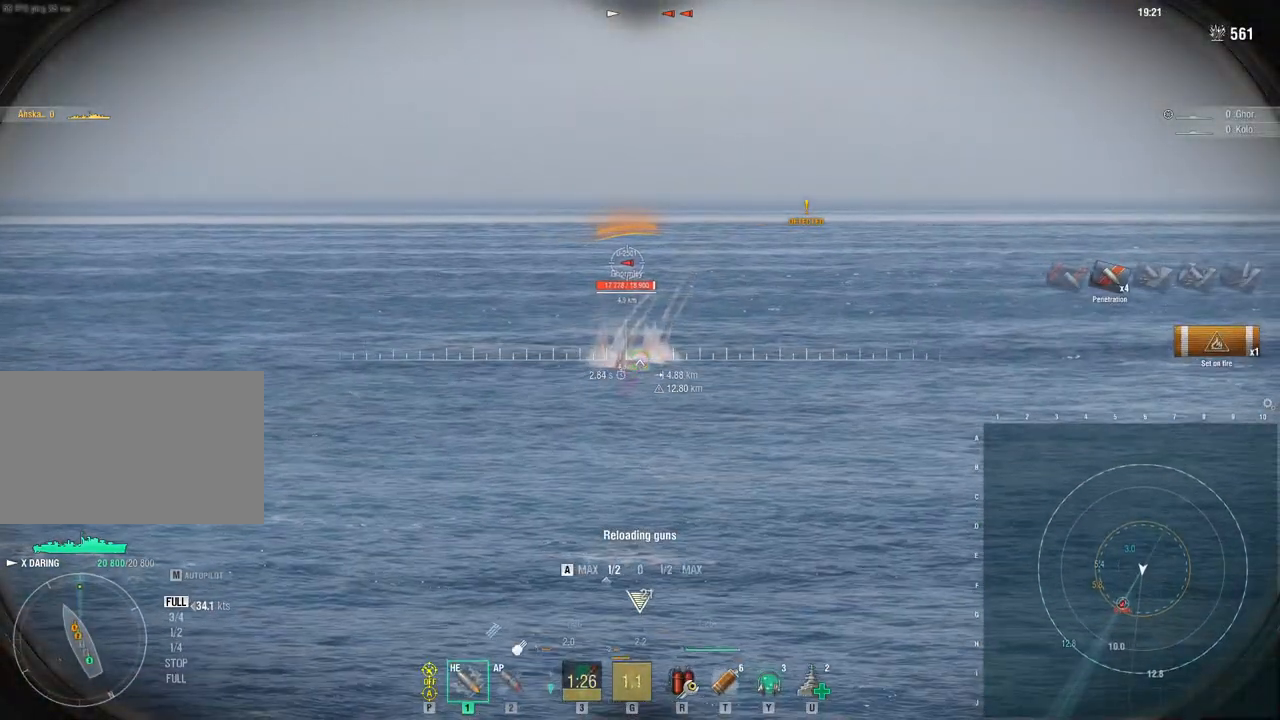
{"keys": ["a", "w"], "mouse": ["right"], "events": [[83, "mouse_right", "down"], [133, "mouse_left", "up"]]}
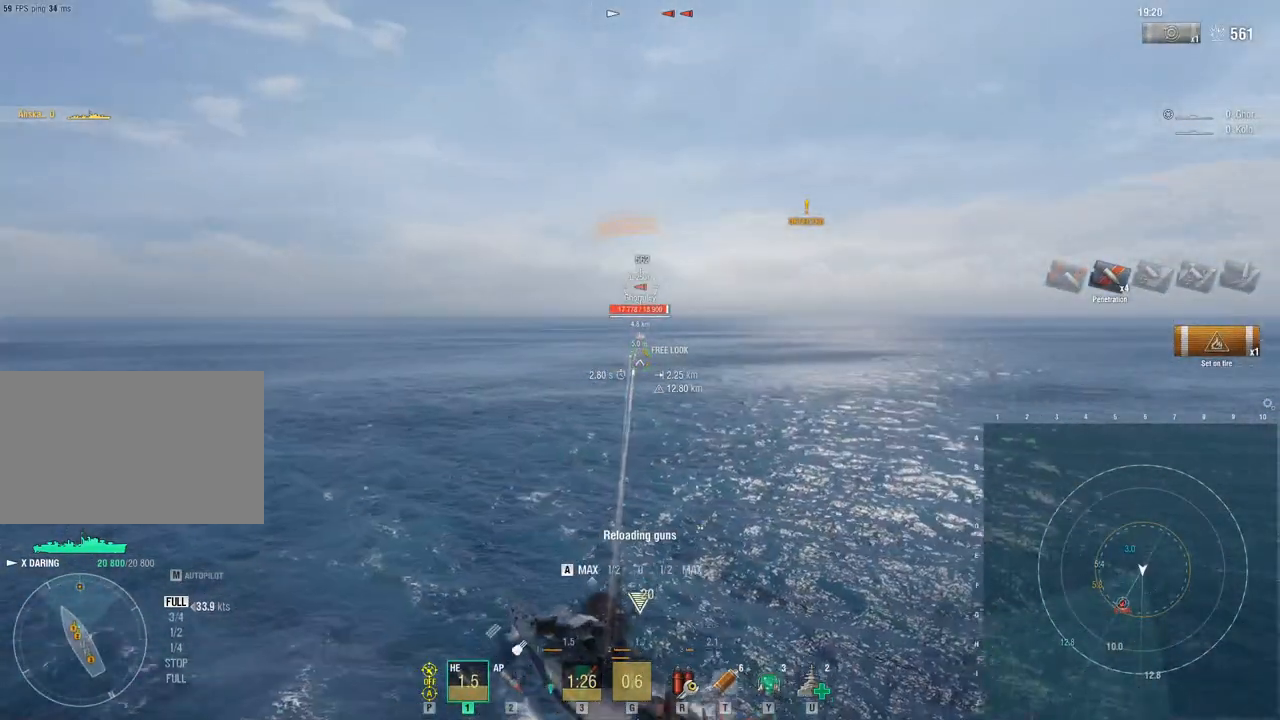
{"keys": ["a", "w"], "mouse": ["right"], "events": []}
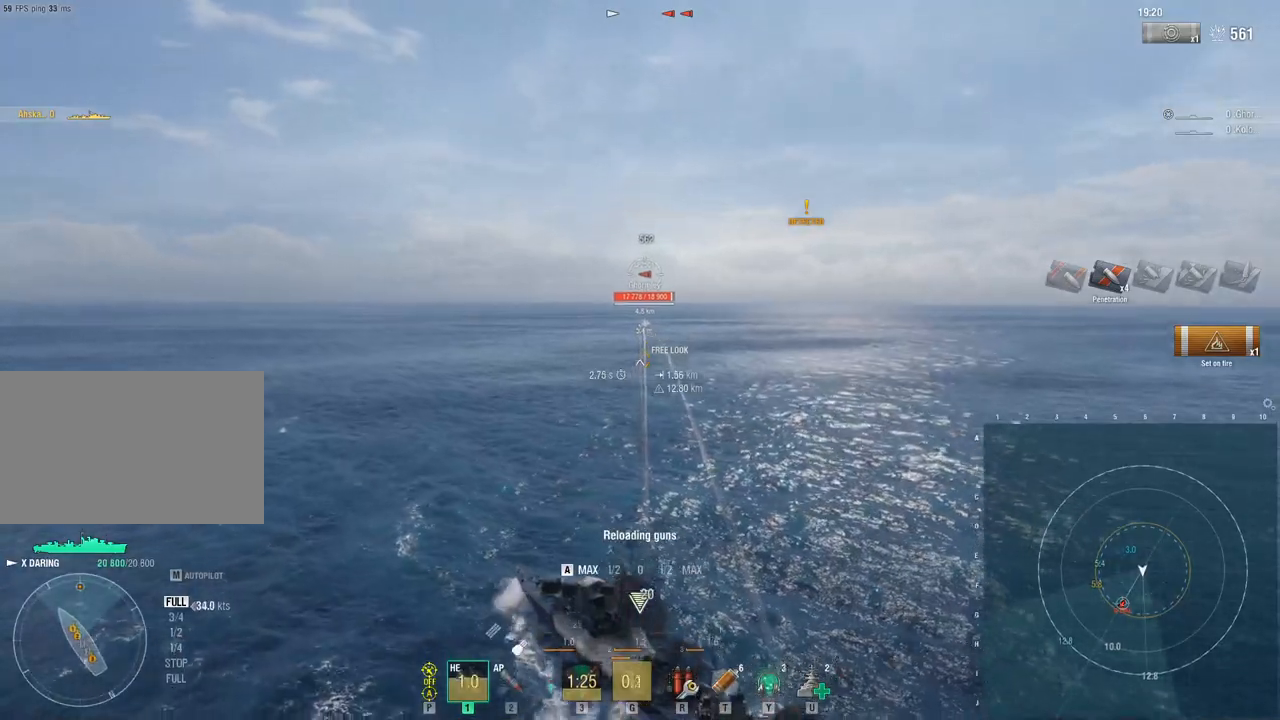
{"keys": ["w"], "mouse": ["right"], "events": [[350, "a", "up"]]}
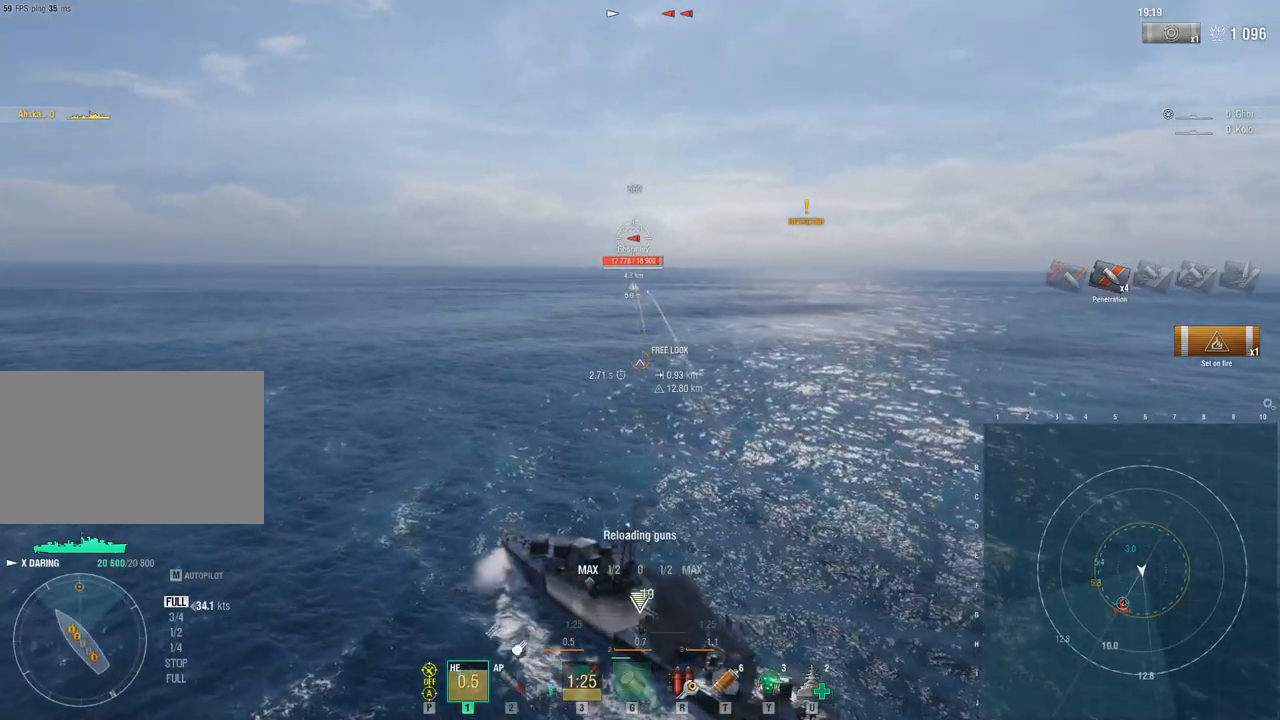
{"keys": ["a", "w"], "mouse": [], "events": [[83, "a", "down"], [183, "mouse_right", "up"]]}